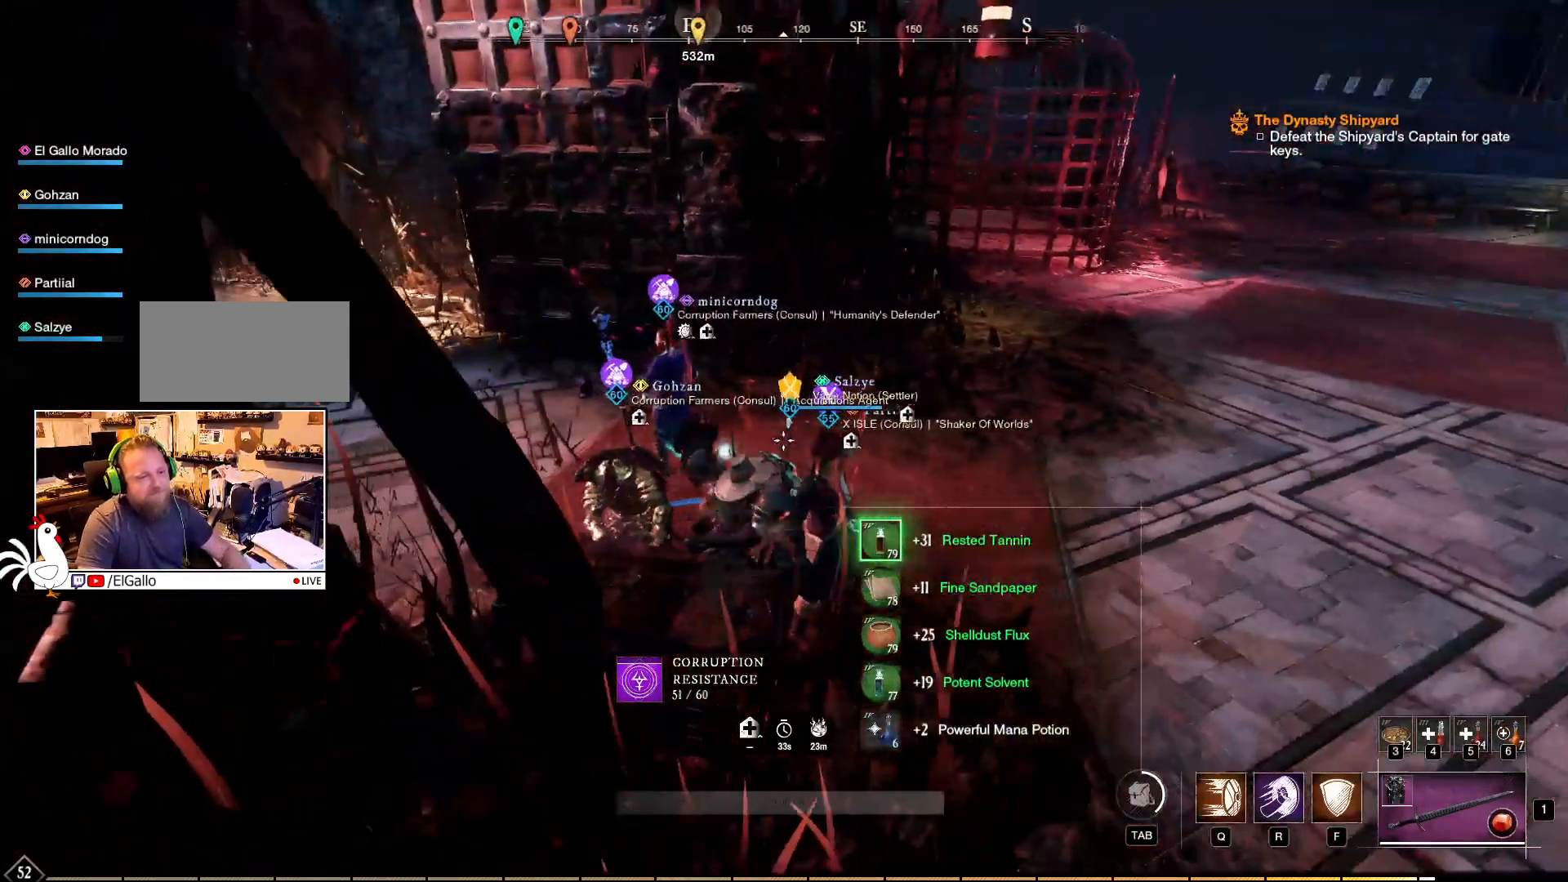
Gameplay with keyboard and mouse; each line is a JSON object with the keys and mouse buttons held at the frame after it. "events" lists presses ("down") and releases ("up") of "a", "ctrl", "d", "e", "f", "q", "r", "s", "shift", "space", "tab", "w", "mouse_left", "mouse_wheel", "mouse_right", "mouse_mb4" and "mouse_mb5" between this image and that frame as [ms after this image, input, new state], when the widget could be followed in between. "mouse_left", "mouse_wheel", "mouse_right", "mouse_mb4", "mouse_mb5" = the "left", "wheel", "right", "mb4", "mb5" buttons of the "mouse" list. No other keys are recorded. "wheel" means that the mouse wheel is clicked or scrolled. Mouse movement is not recorded.
{"keys": ["d", "w"], "mouse": [], "events": [[84, "d", "down"], [84, "w", "down"]]}
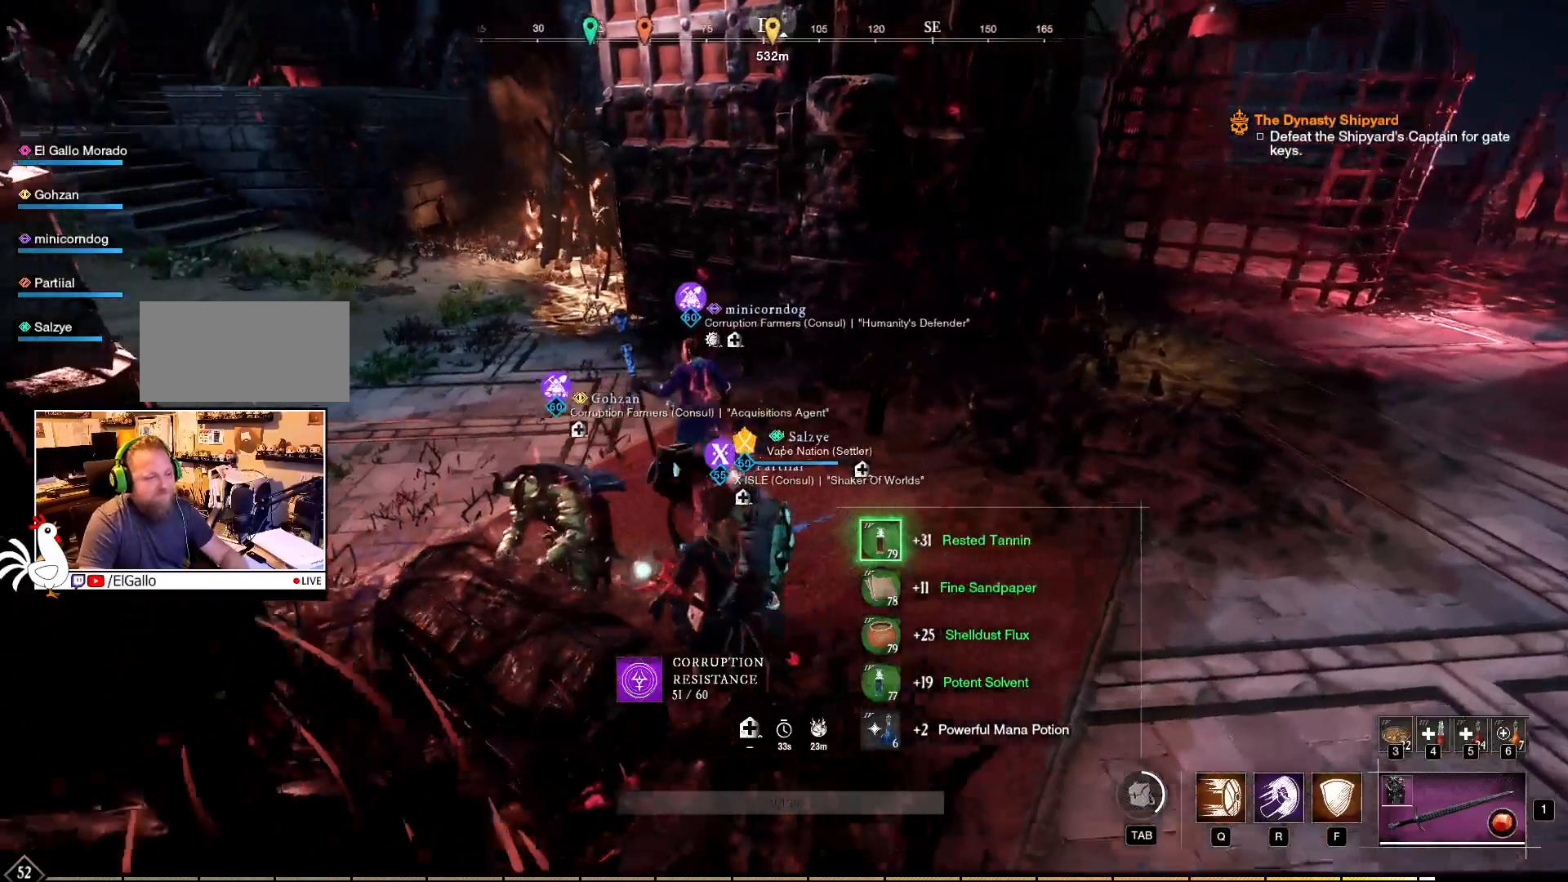
{"keys": ["w"], "mouse": [], "events": [[350, "d", "up"]]}
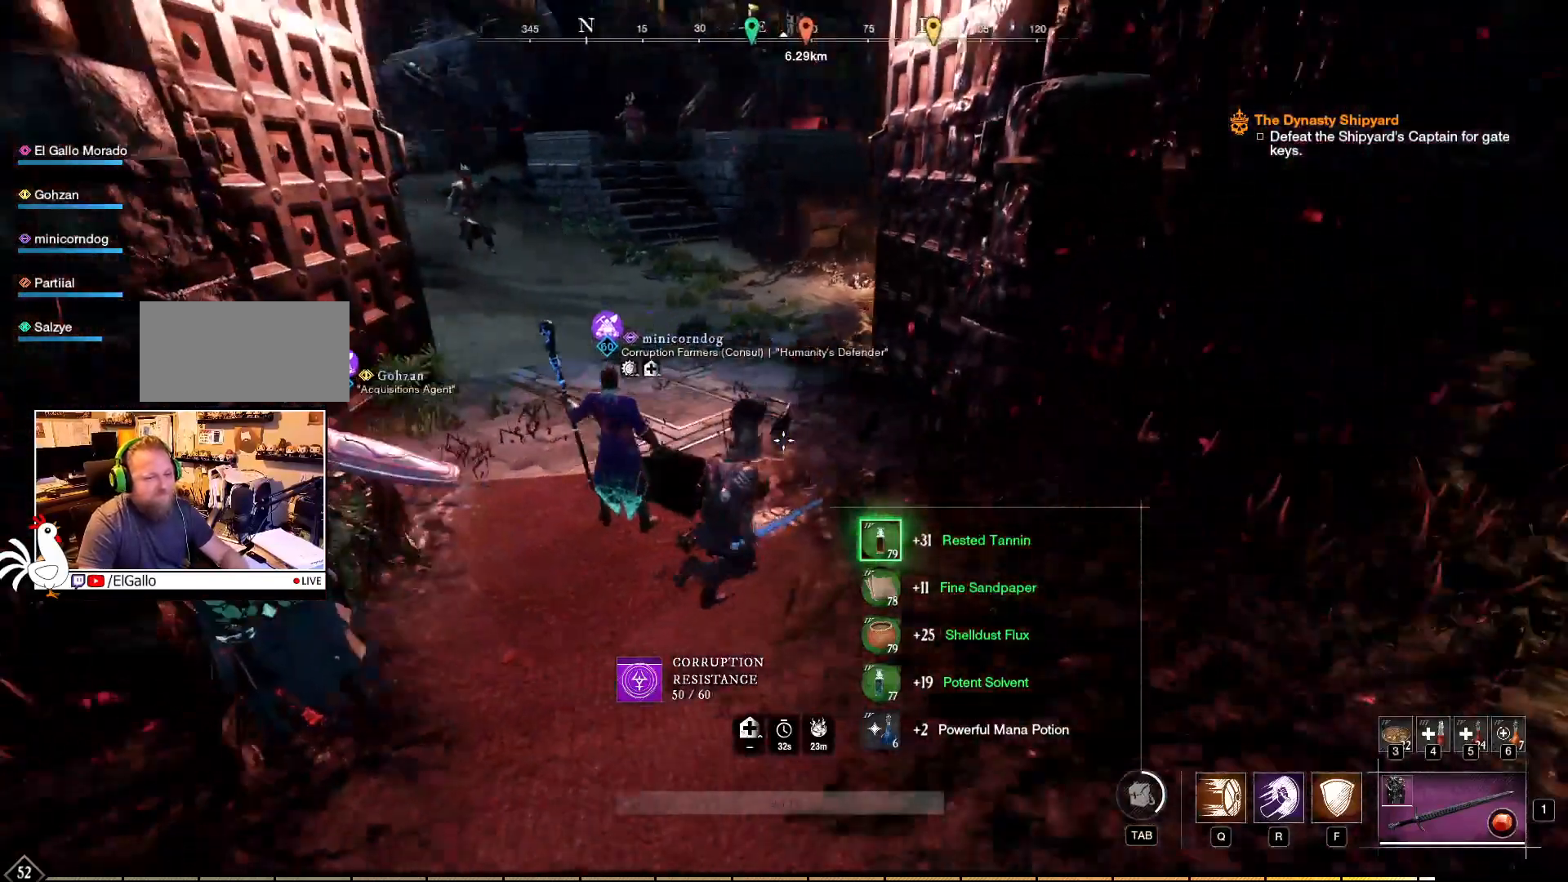
{"keys": ["f"], "mouse": [], "events": [[267, "w", "up"], [300, "f", "down"]]}
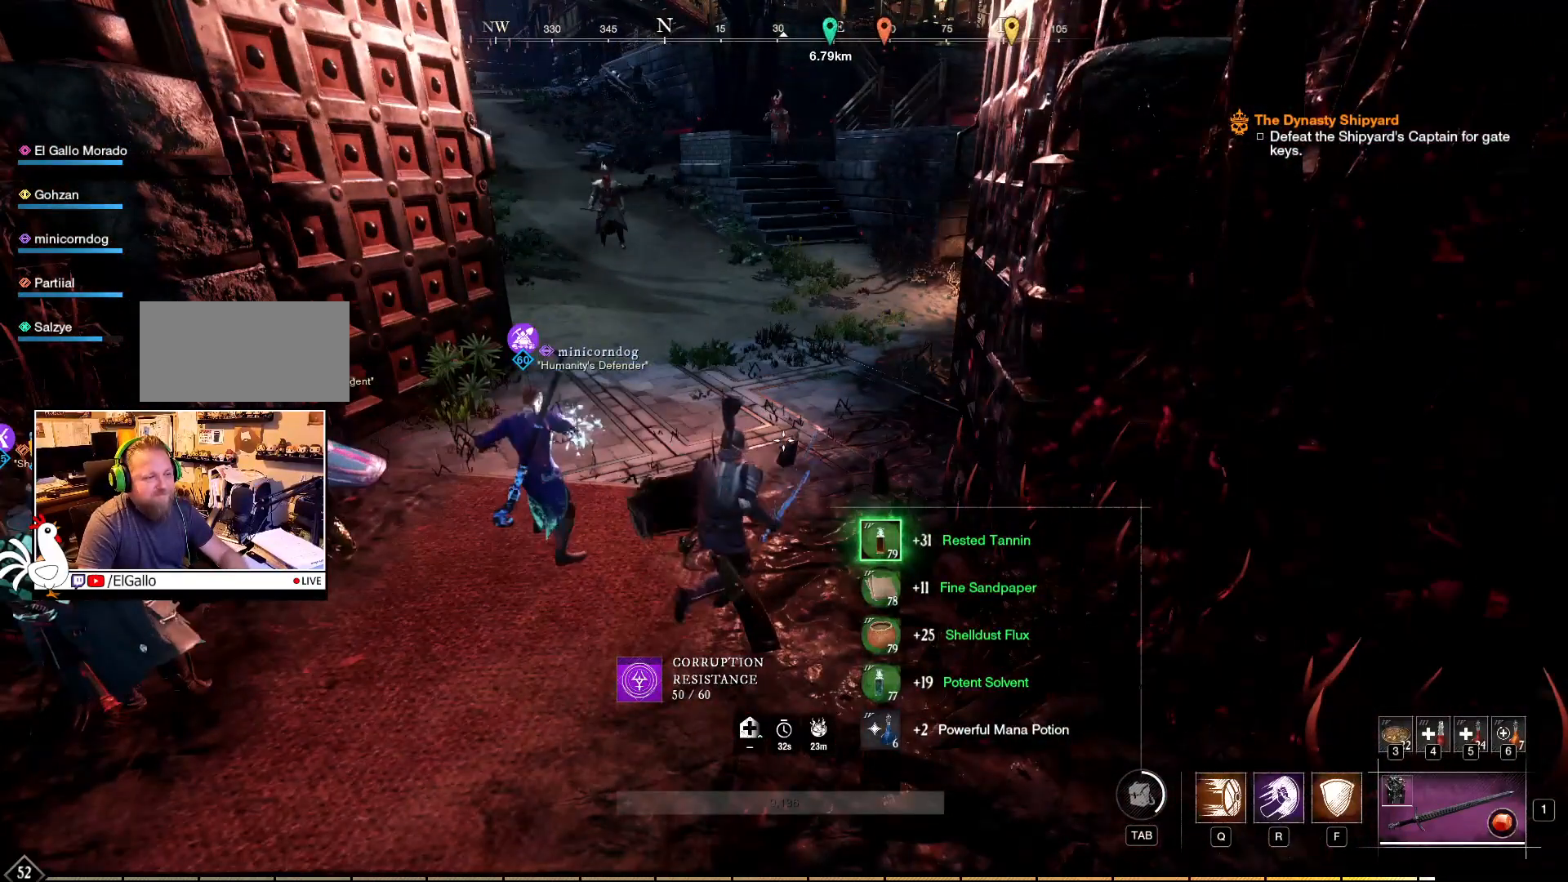
{"keys": [], "mouse": [], "events": [[384, "f", "up"]]}
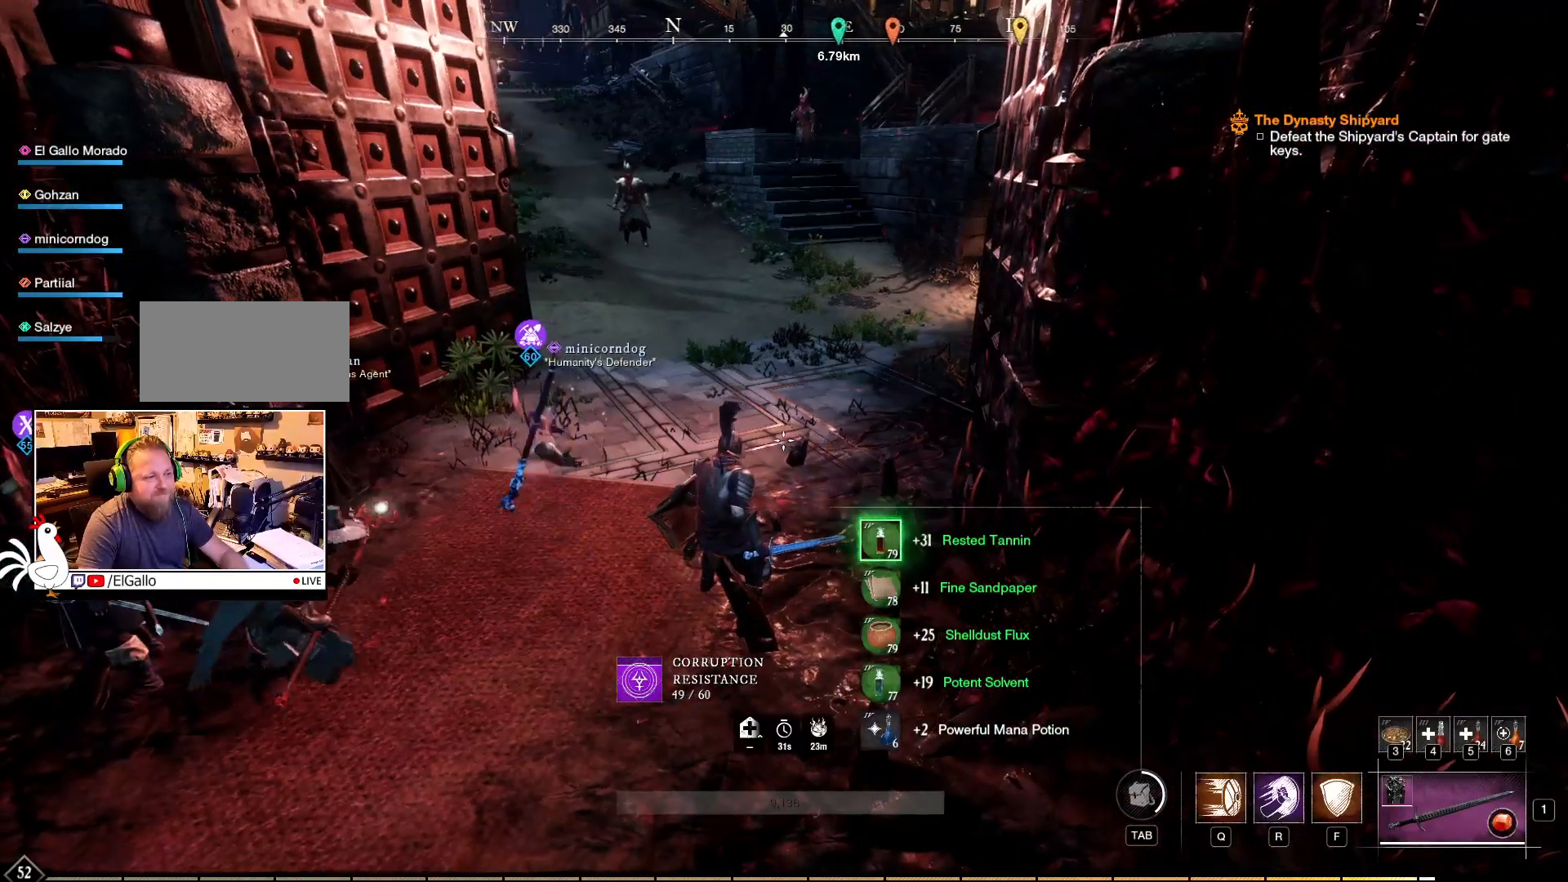
{"keys": [], "mouse": [], "events": []}
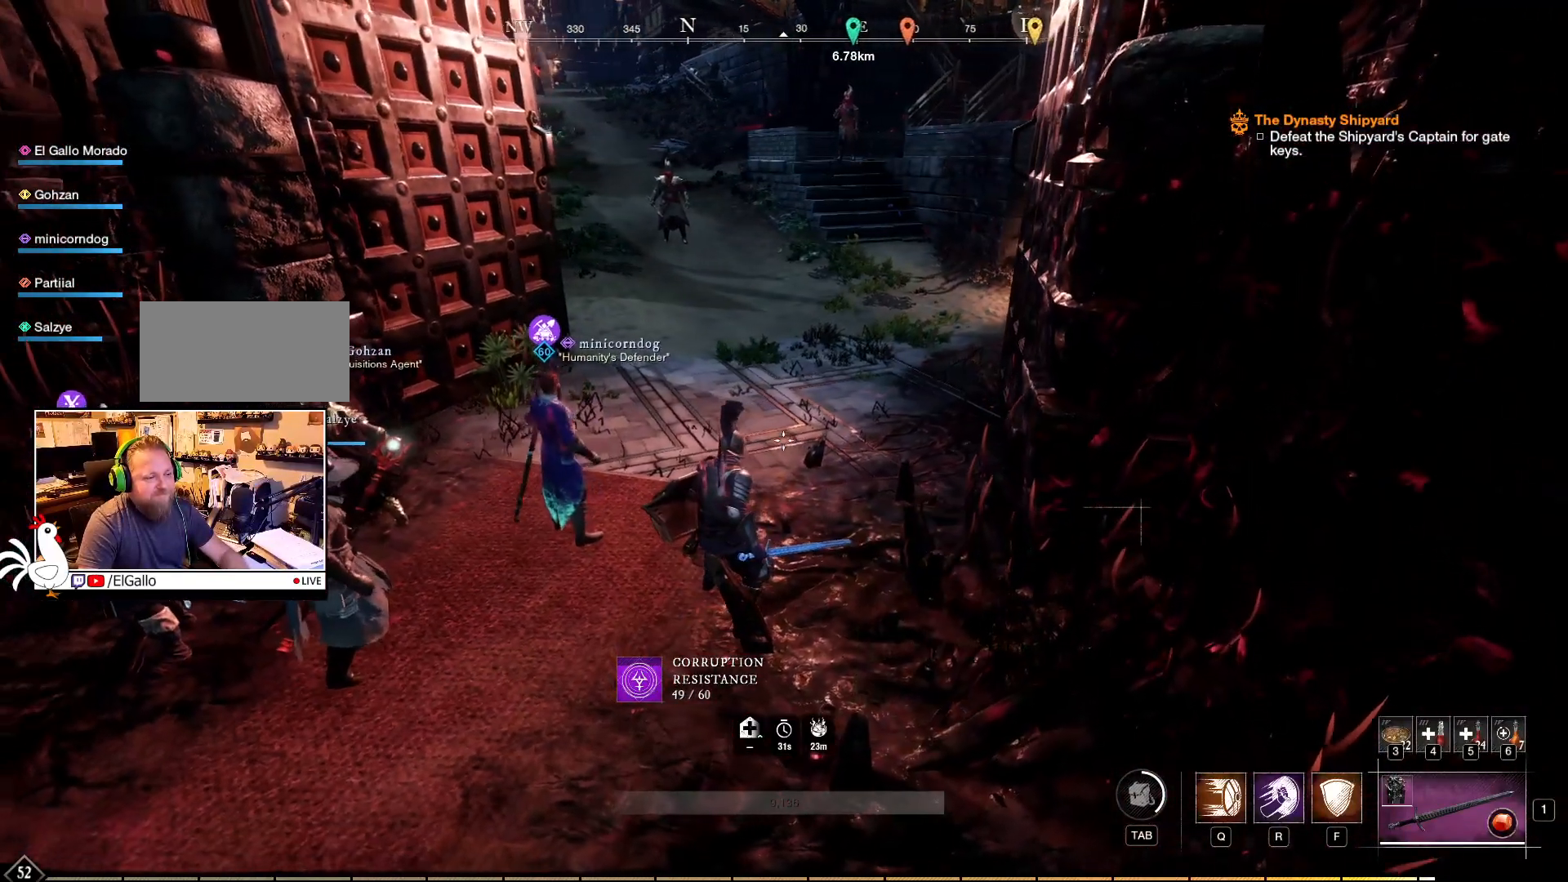
{"keys": [], "mouse": [], "events": []}
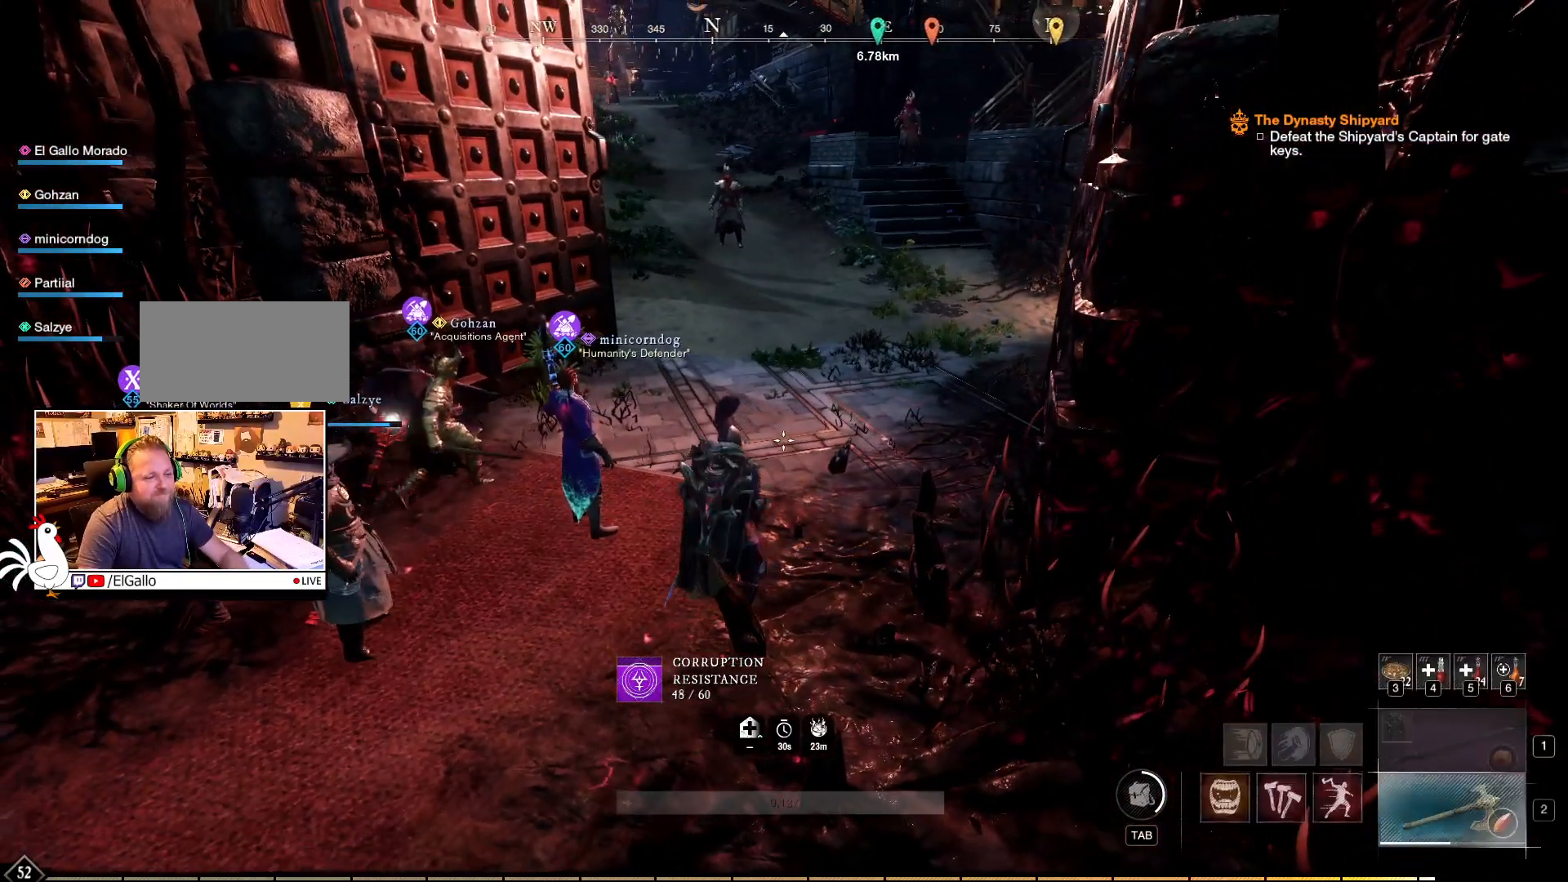
{"keys": [], "mouse": [], "events": []}
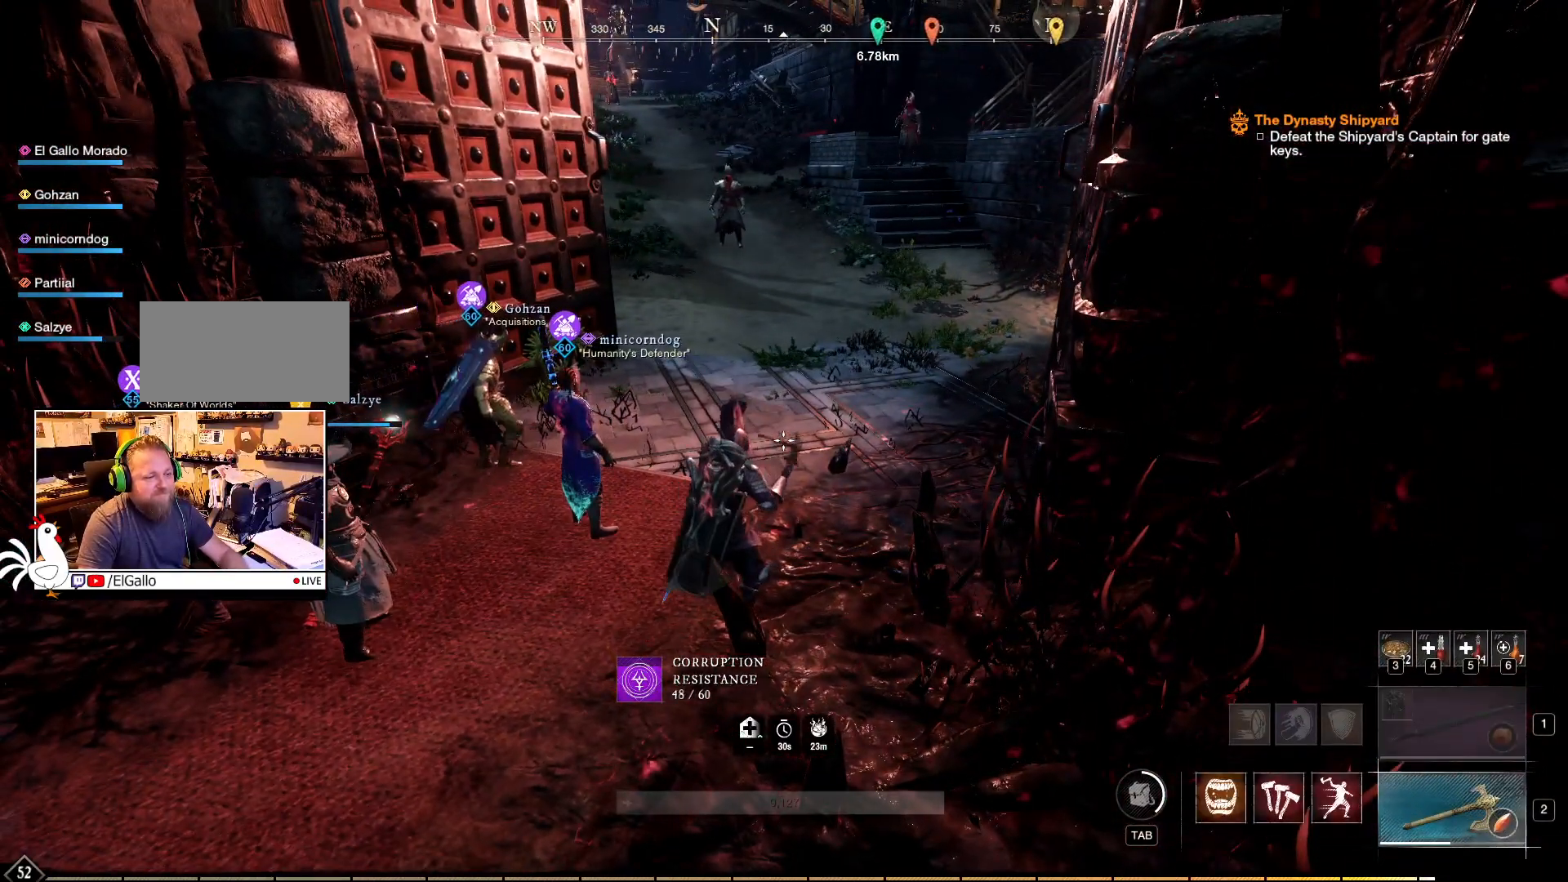
{"keys": [], "mouse": [], "events": []}
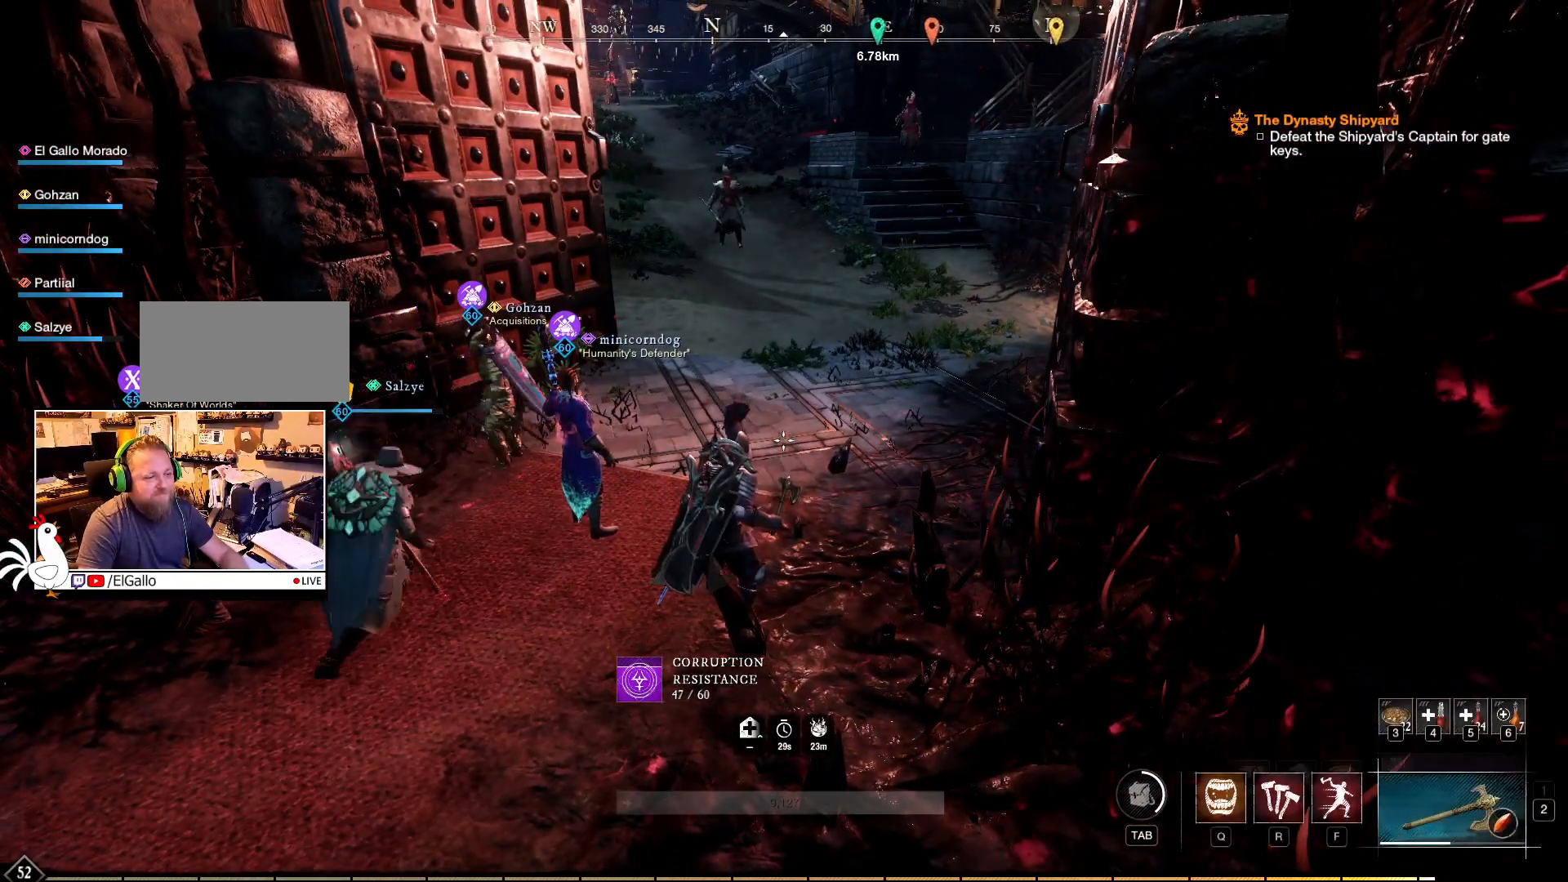
{"keys": [], "mouse": [], "events": []}
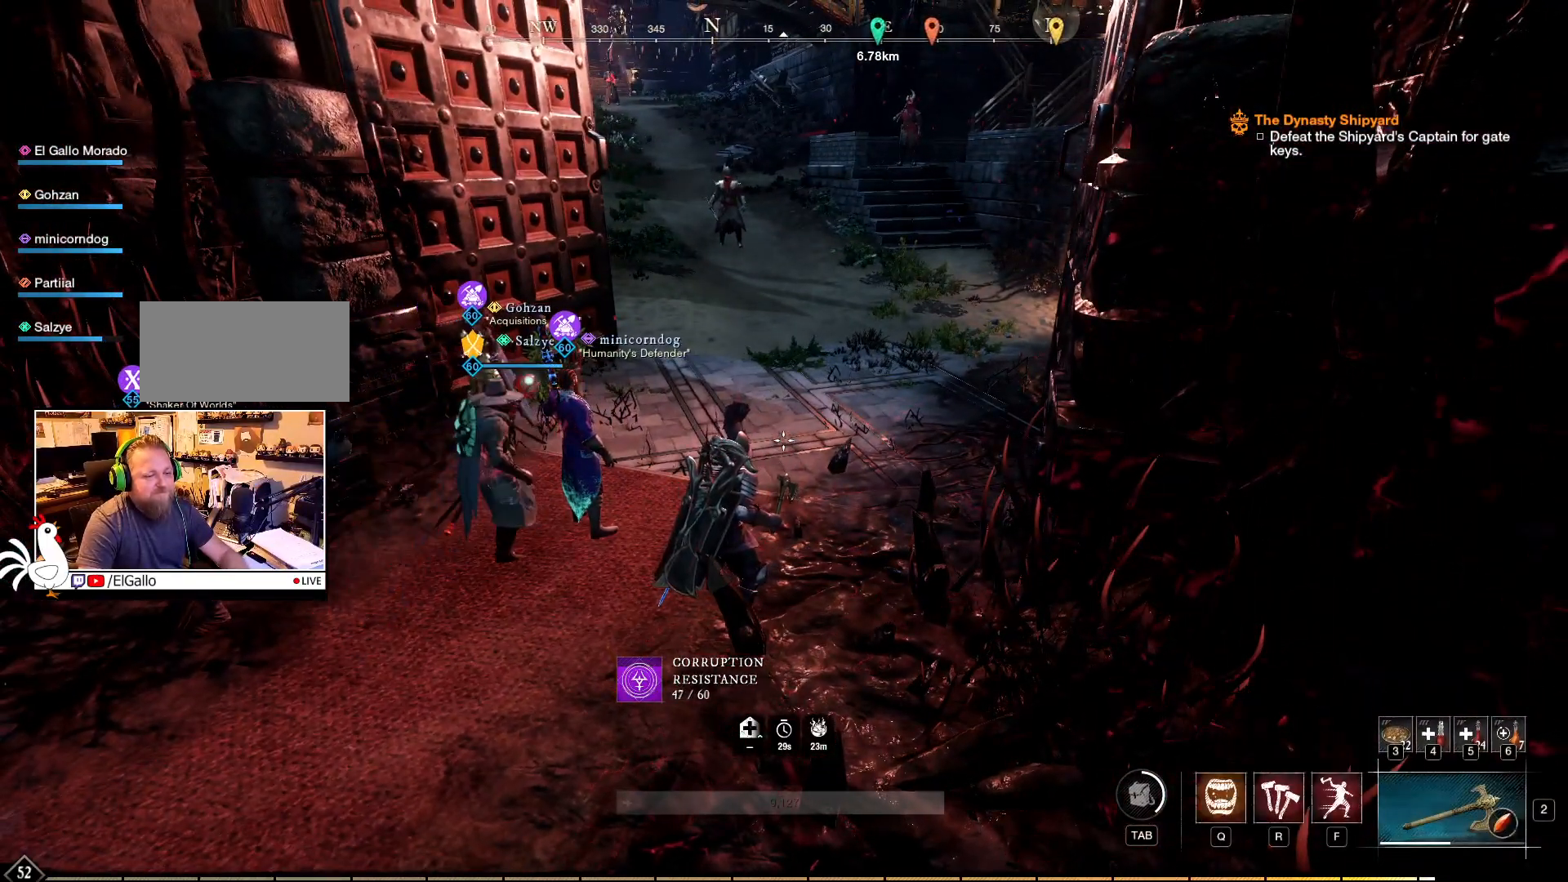
{"keys": [], "mouse": [], "events": []}
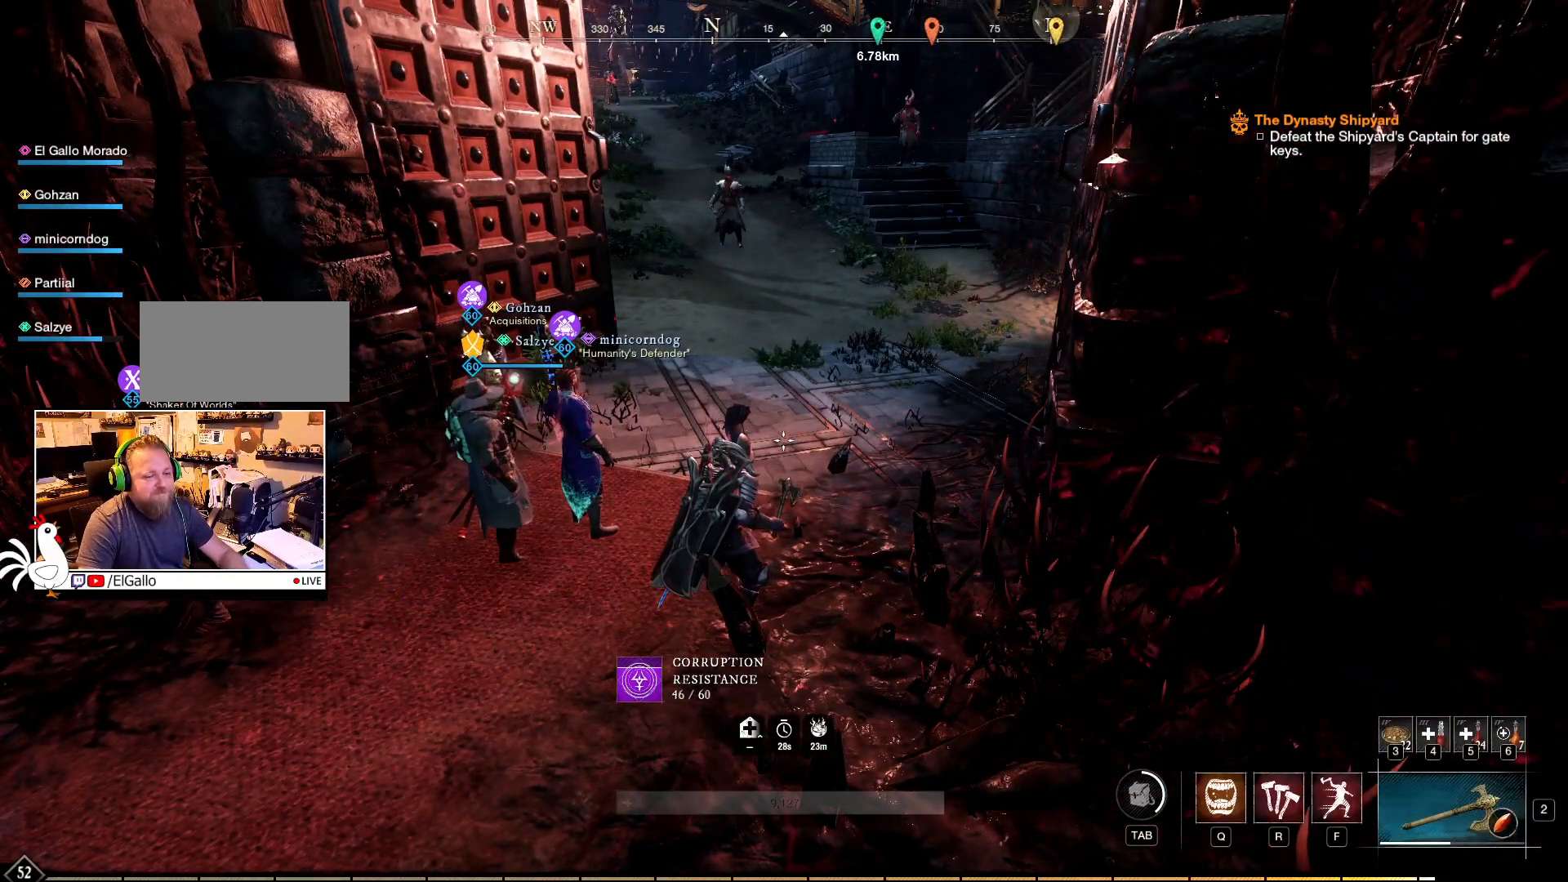
{"keys": [], "mouse": [], "events": []}
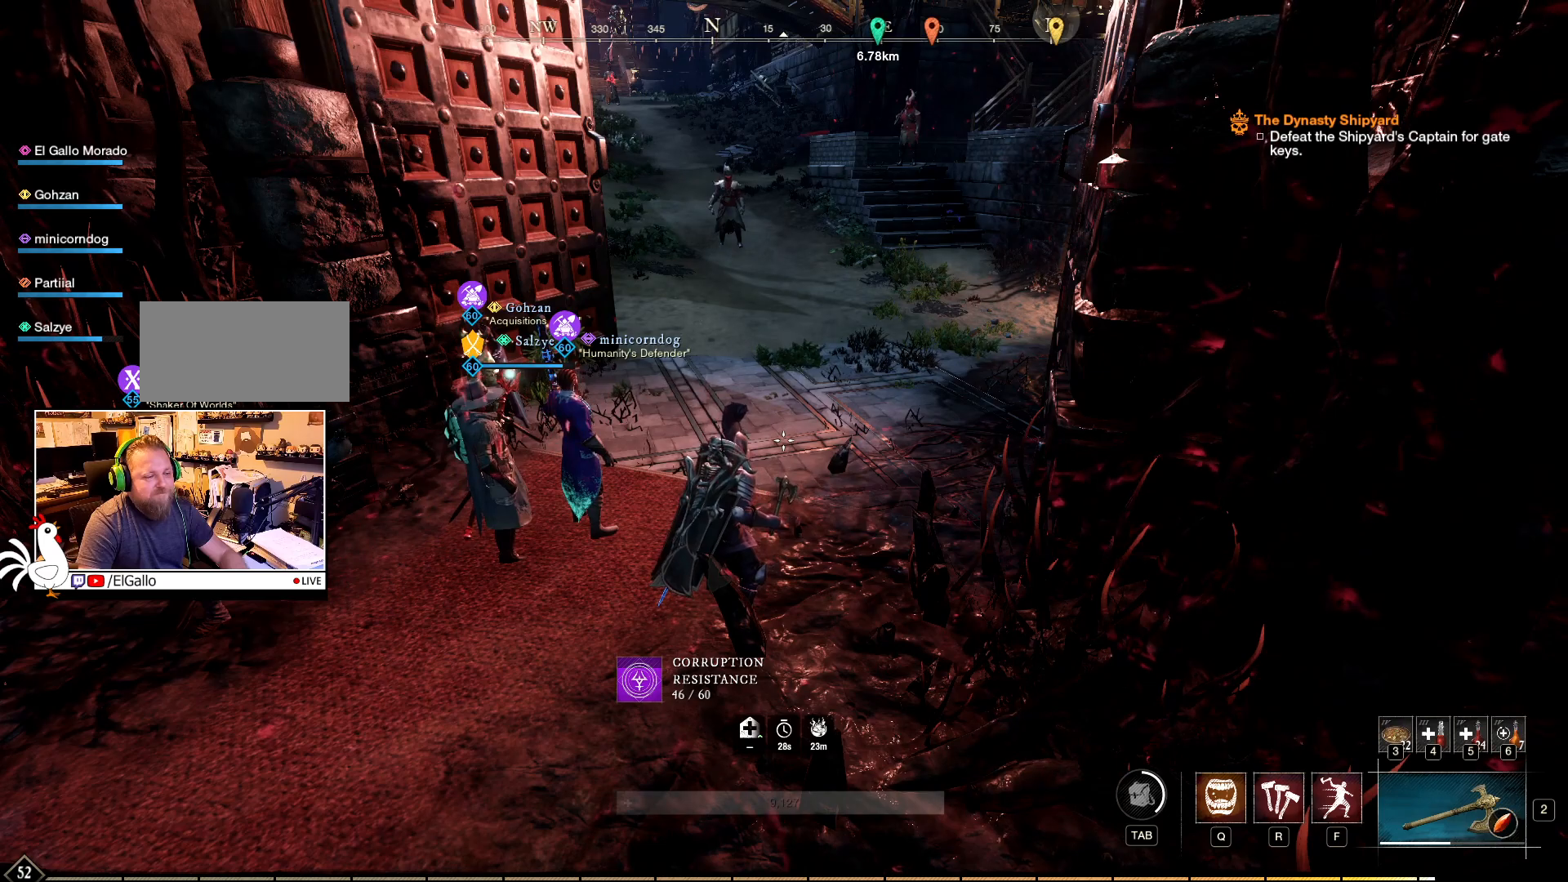
{"keys": [], "mouse": [], "events": []}
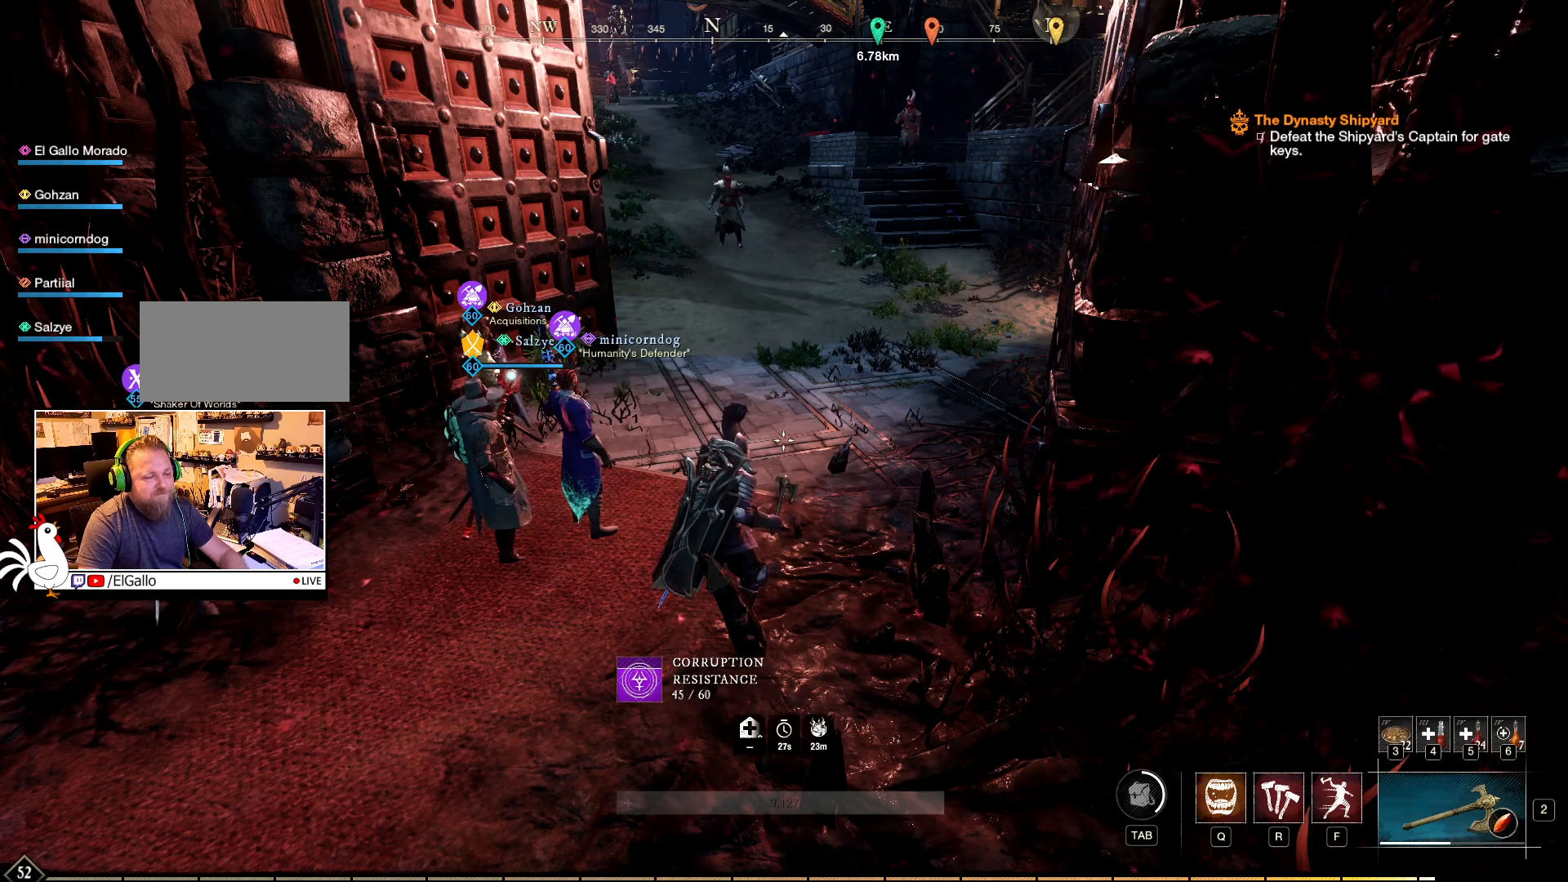
{"keys": [], "mouse": [], "events": [[267, "tab", "down"], [350, "tab", "up"]]}
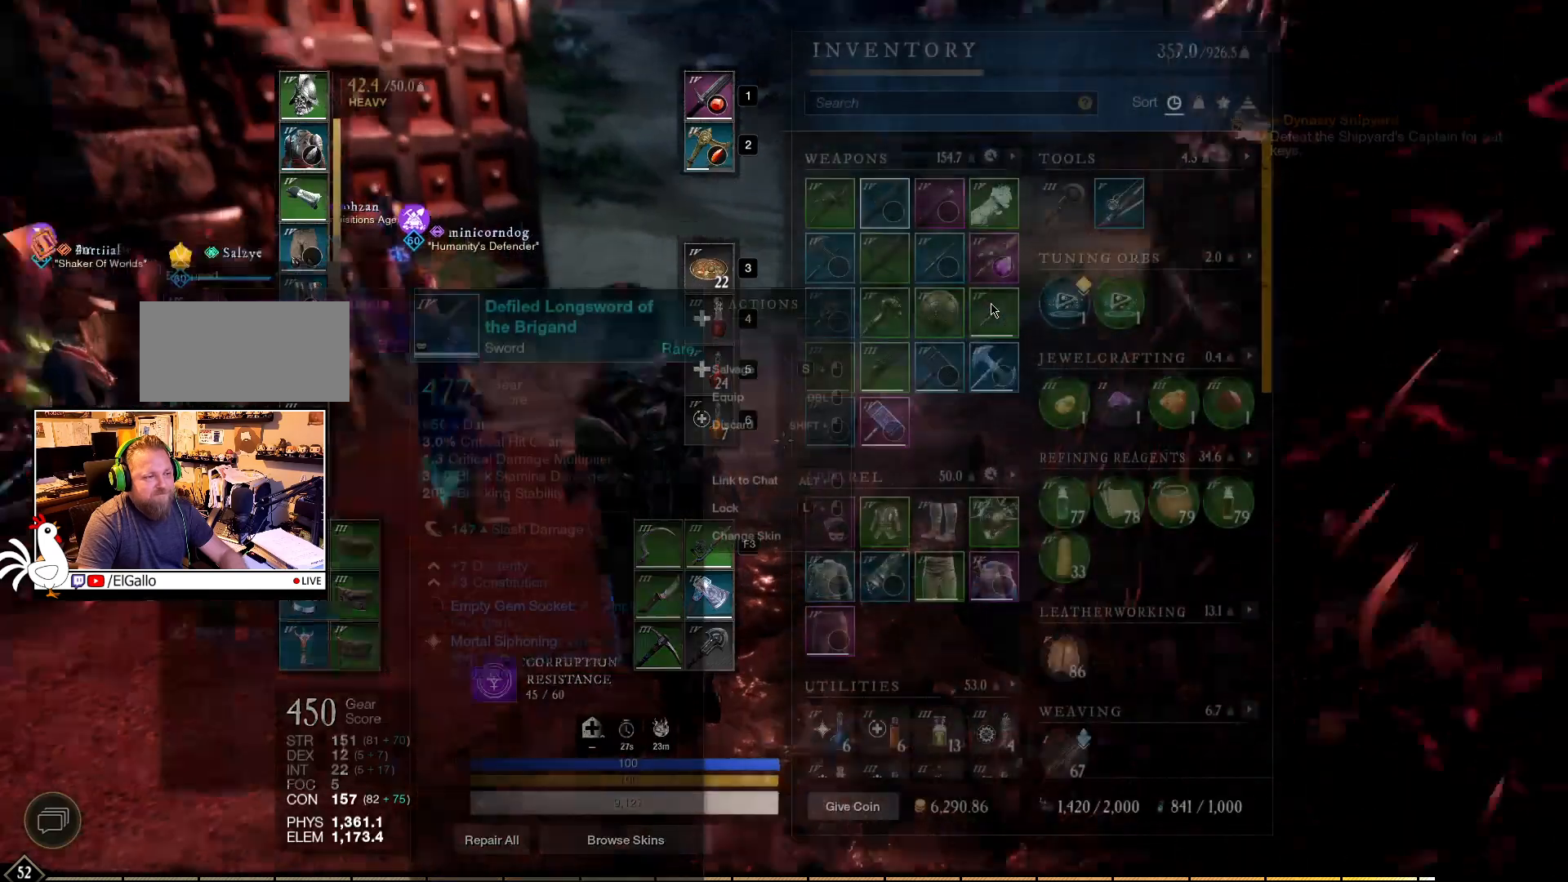
{"keys": [], "mouse": [], "events": []}
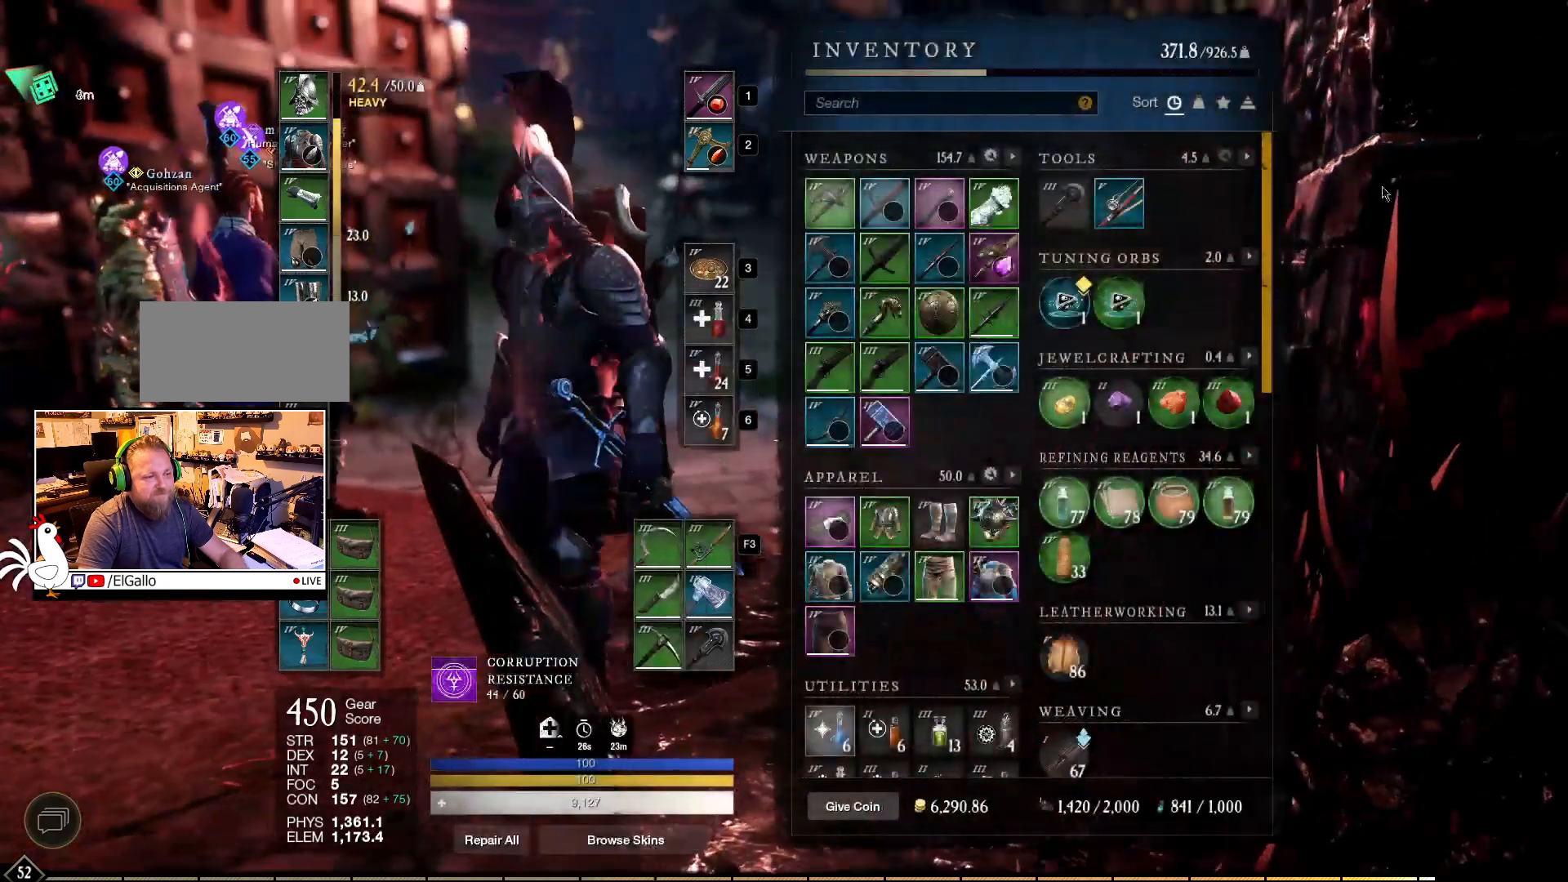
{"keys": [], "mouse": [], "events": []}
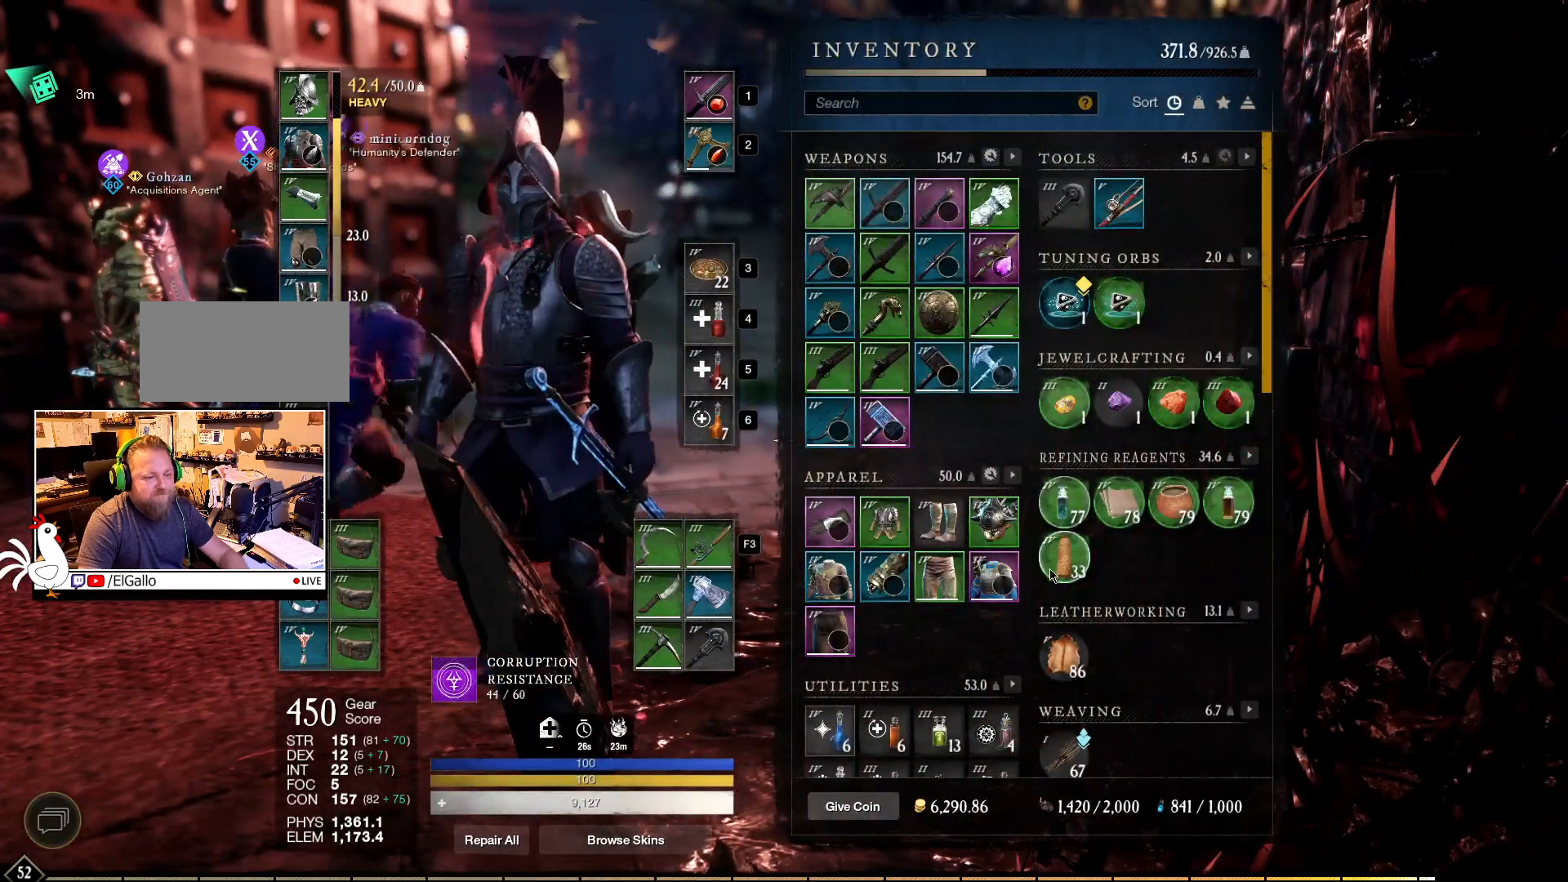
{"keys": [], "mouse": [], "events": [[184, "mouse_wheel", "down"], [350, "mouse_wheel", "up"]]}